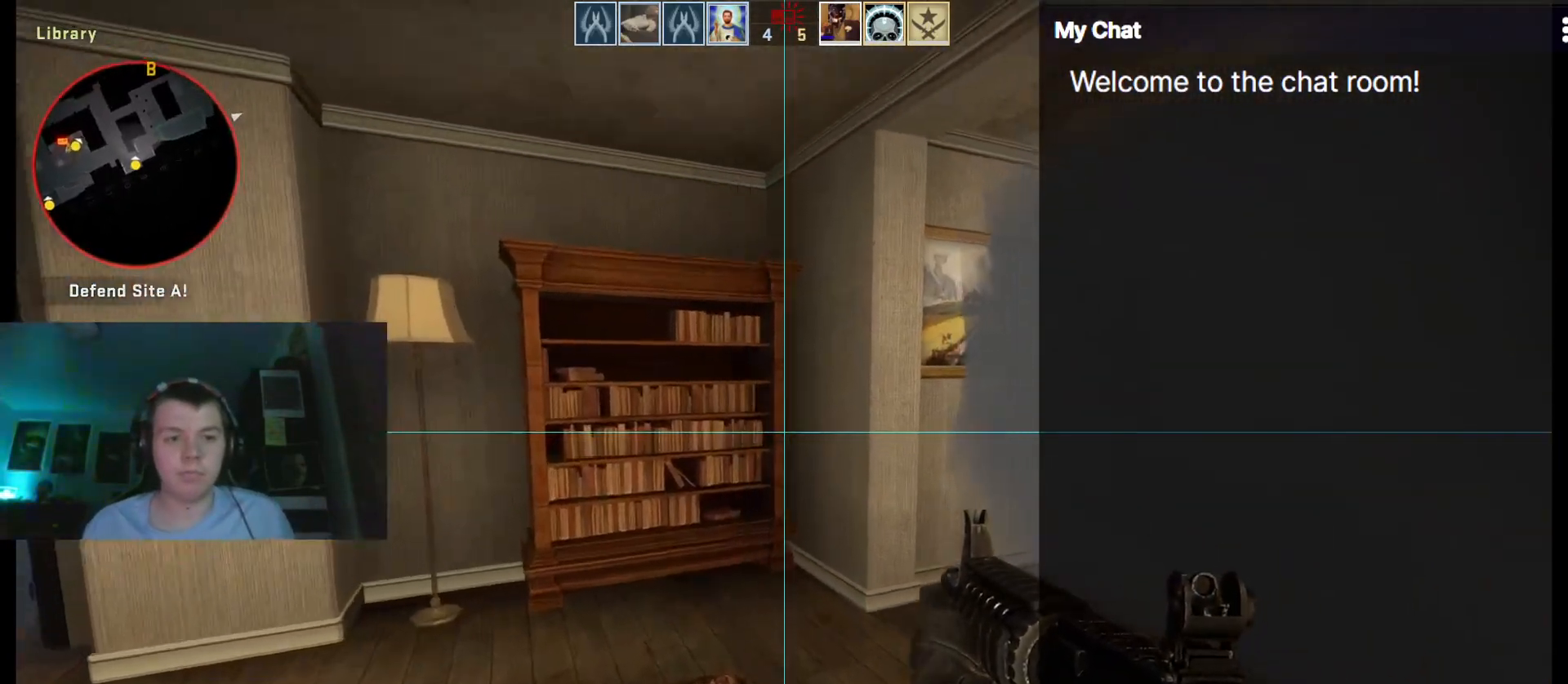
Gameplay with keyboard; each line is a JSON object with the keys held at the frame after it. "events" lists presses ("down") and releases ("up") of ".", "/", "0", "1", "2", "3", "4", "5", "6", "7", "8", "9", "a", "alt_l", "alt_r", "b", "backslash", "backspace", "c", "caps_lock", "comma", "ctrl_l", "ctrl_r", "d", "down", "e", "equals", "escape", "f", "f1", "f10", "f11", "f12", "f2", "f3", "f4", "f5", "f6", "f7", "f8", "f9", "g", "h", "i", "j", "k", "l", "lbracket", "left", "m", "minus", "n", "o", "p", "q", "quote", "r", "rbracket", "return", "right", "s", "semicolon", "shift_l", "shift_r", "space", "super", "t", "tab", "tilde", "u", "up", "v", "w", "x", "y" and "z" between this image and that frame as [ms after this image, input, new state], when the widget could be followed in between. No other keys are recorded. Mouse input is not recorded.
{"keys": ["a", "shift_l"], "events": [[167, "a", "down"], [483, "w", "up"]]}
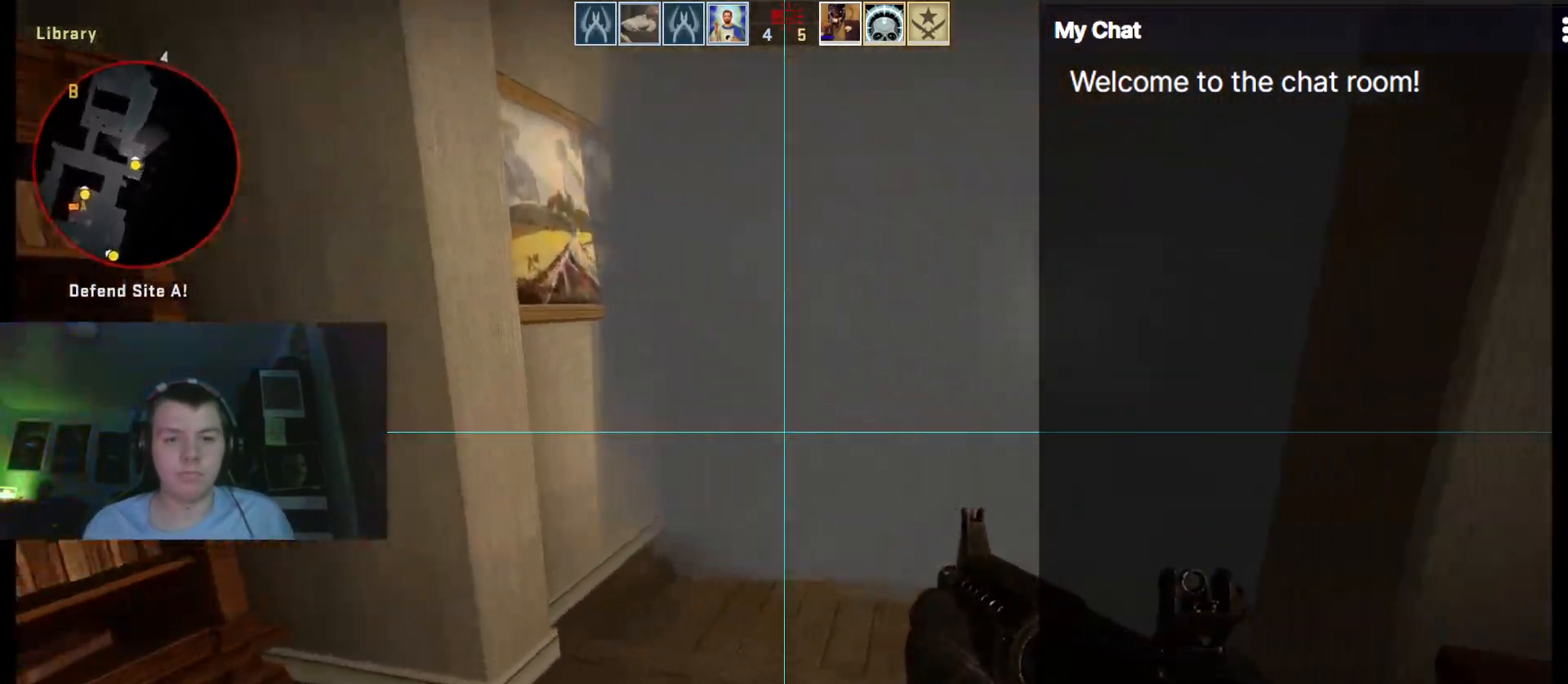
{"keys": ["a", "shift_l"], "events": []}
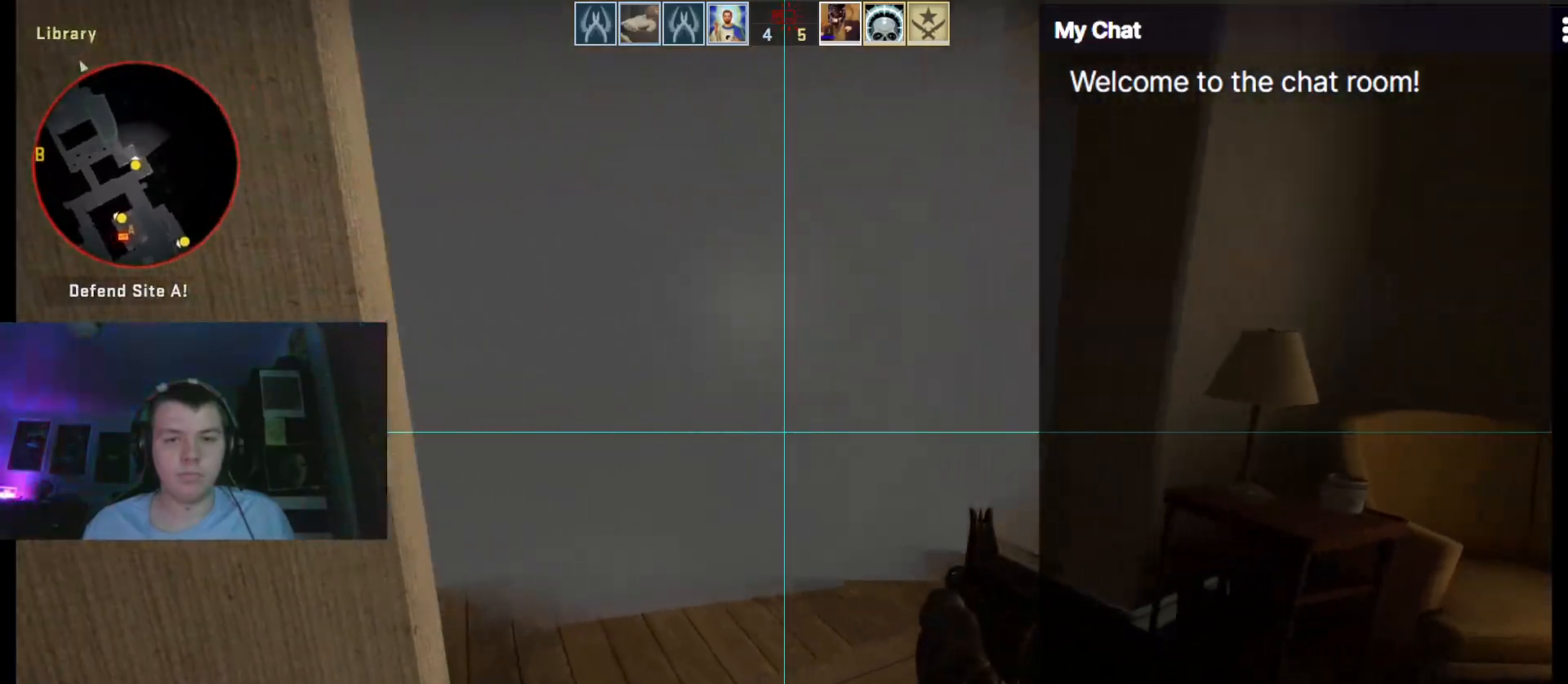
{"keys": ["d", "shift_l"], "events": [[50, "a", "up"], [233, "d", "down"]]}
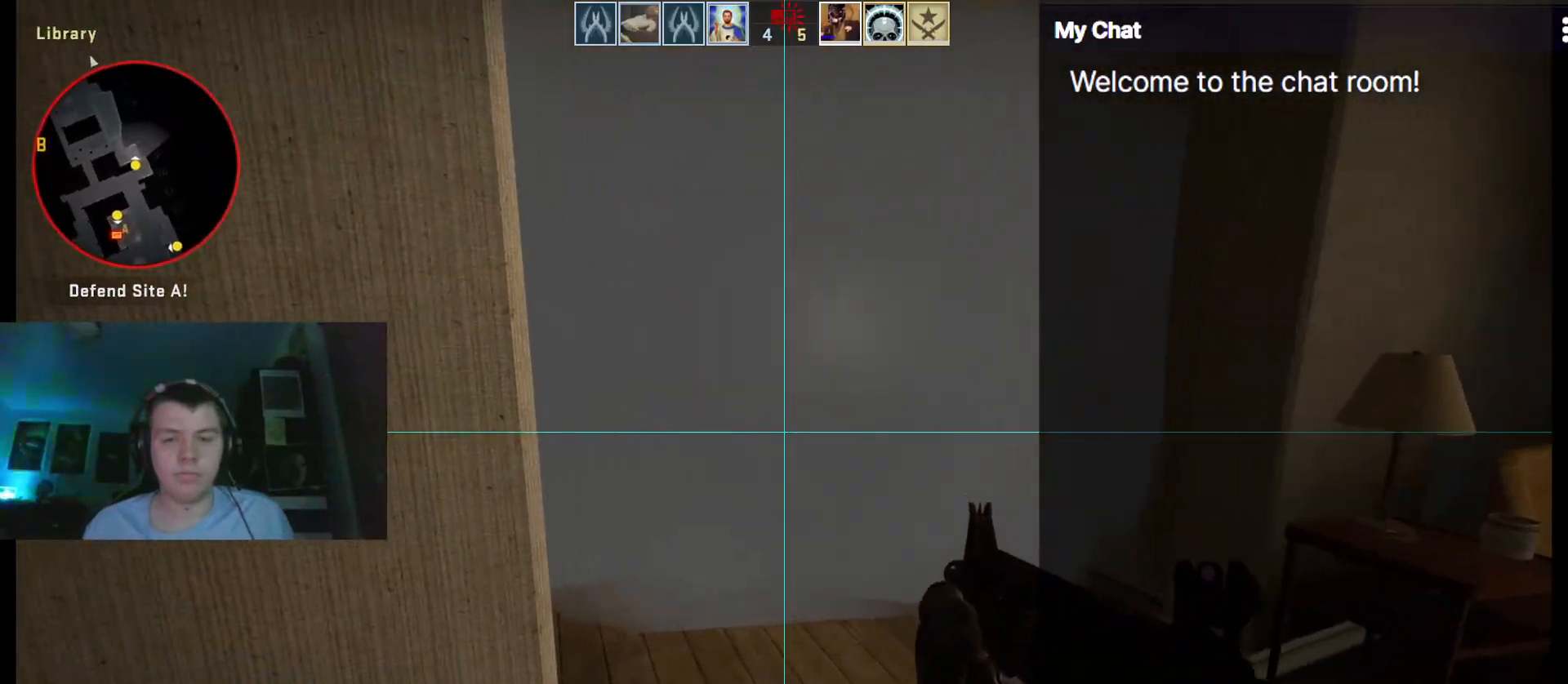
{"keys": ["d", "shift_l"], "events": [[17, "d", "up"], [250, "a", "down"], [383, "a", "up"], [433, "d", "down"]]}
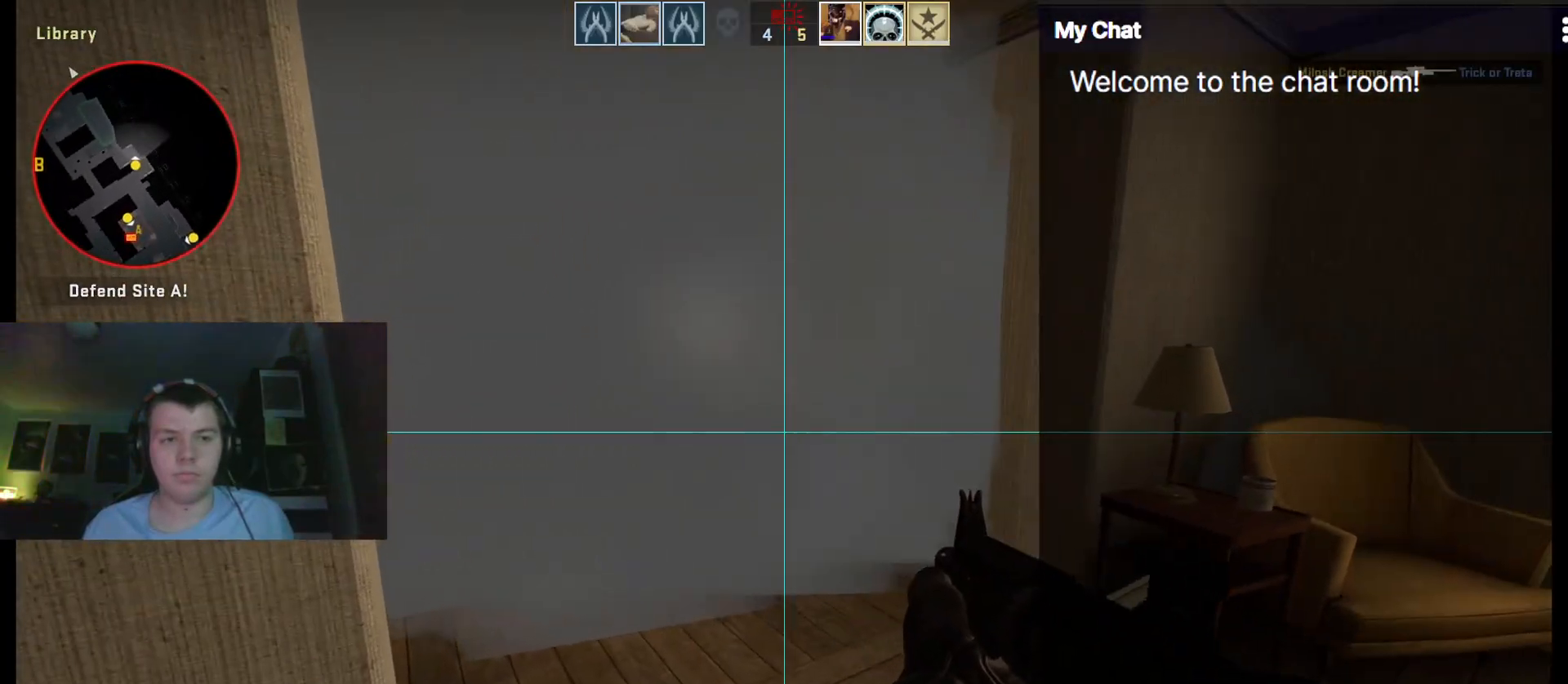
{"keys": ["a", "shift_l"], "events": [[250, "d", "up"], [350, "a", "down"]]}
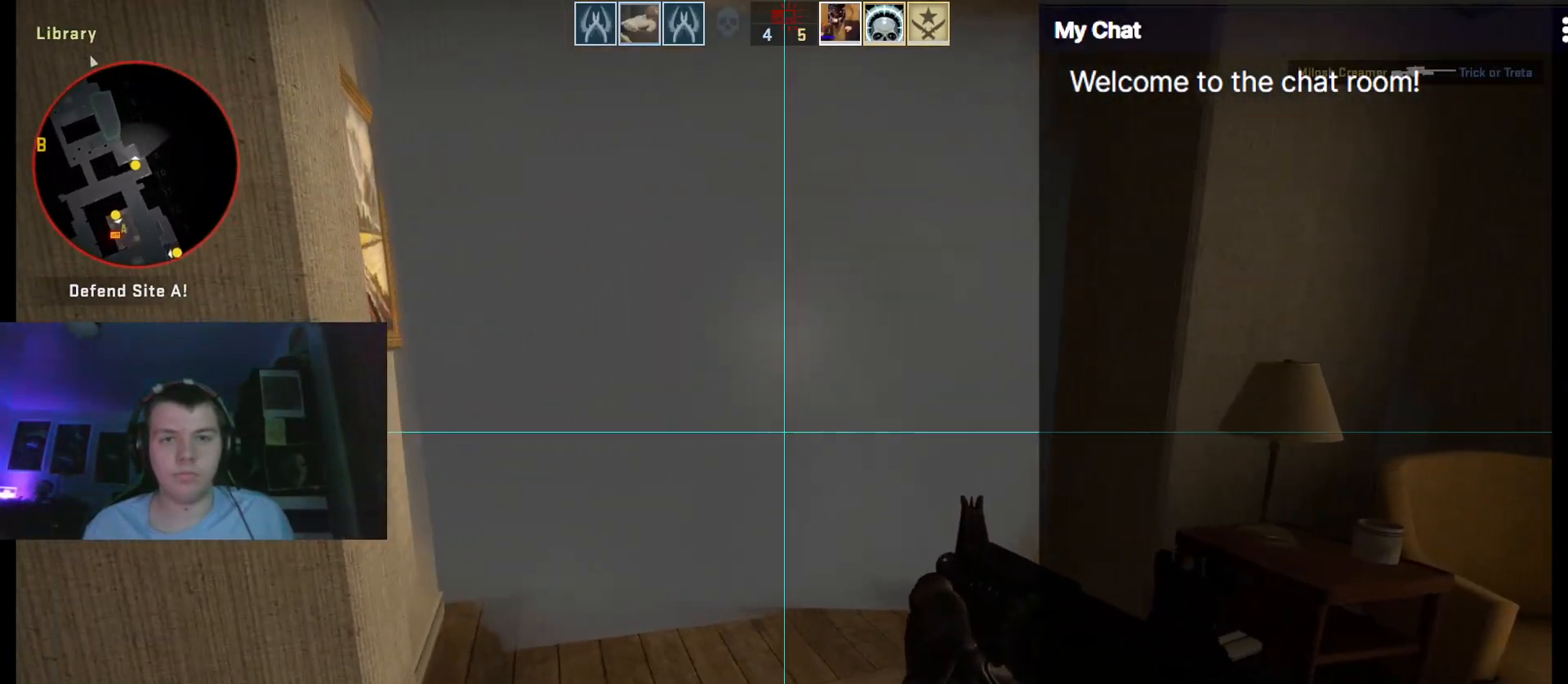
{"keys": ["a", "shift_l"], "events": [[167, "a", "up"], [217, "d", "down"], [400, "a", "down"], [400, "d", "up"]]}
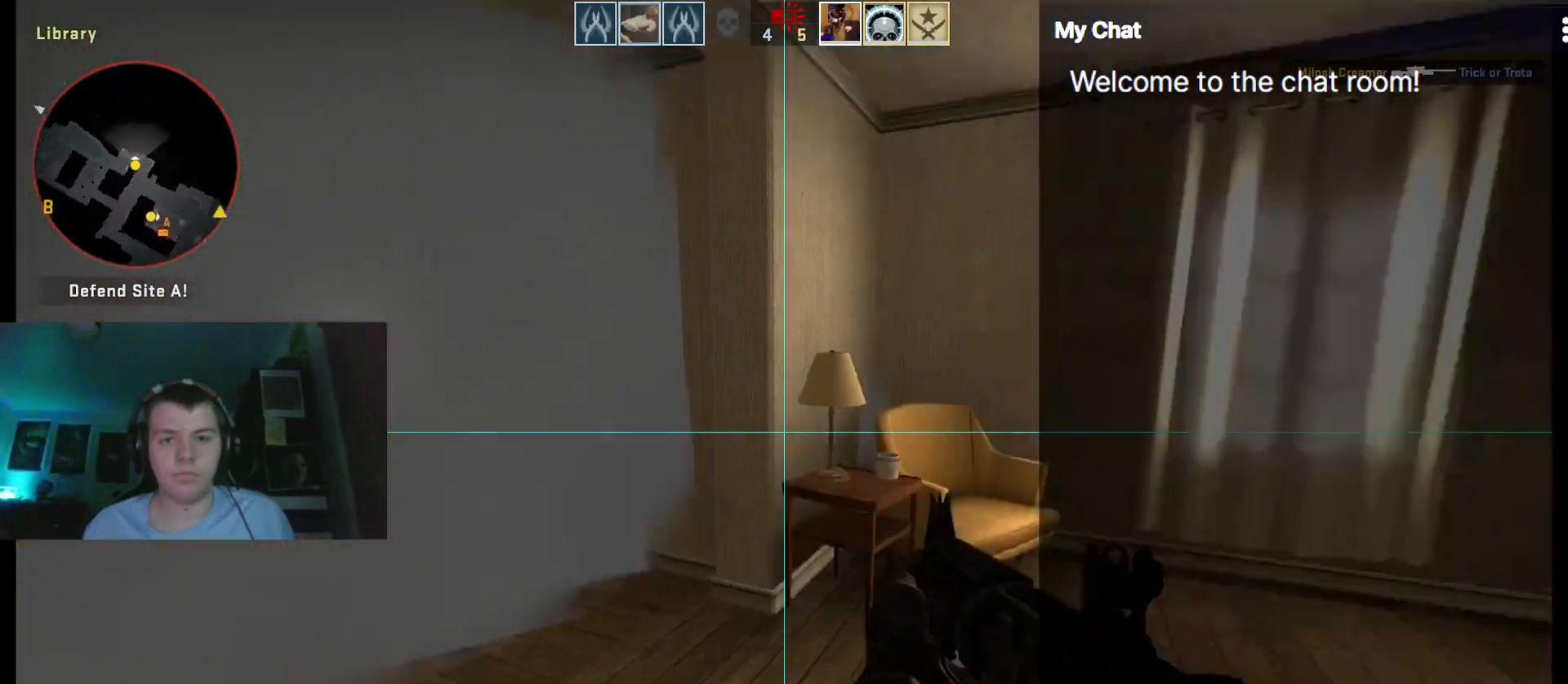
{"keys": ["d", "shift_l"], "events": [[133, "a", "up"], [133, "s", "down"], [317, "d", "down"], [367, "s", "up"]]}
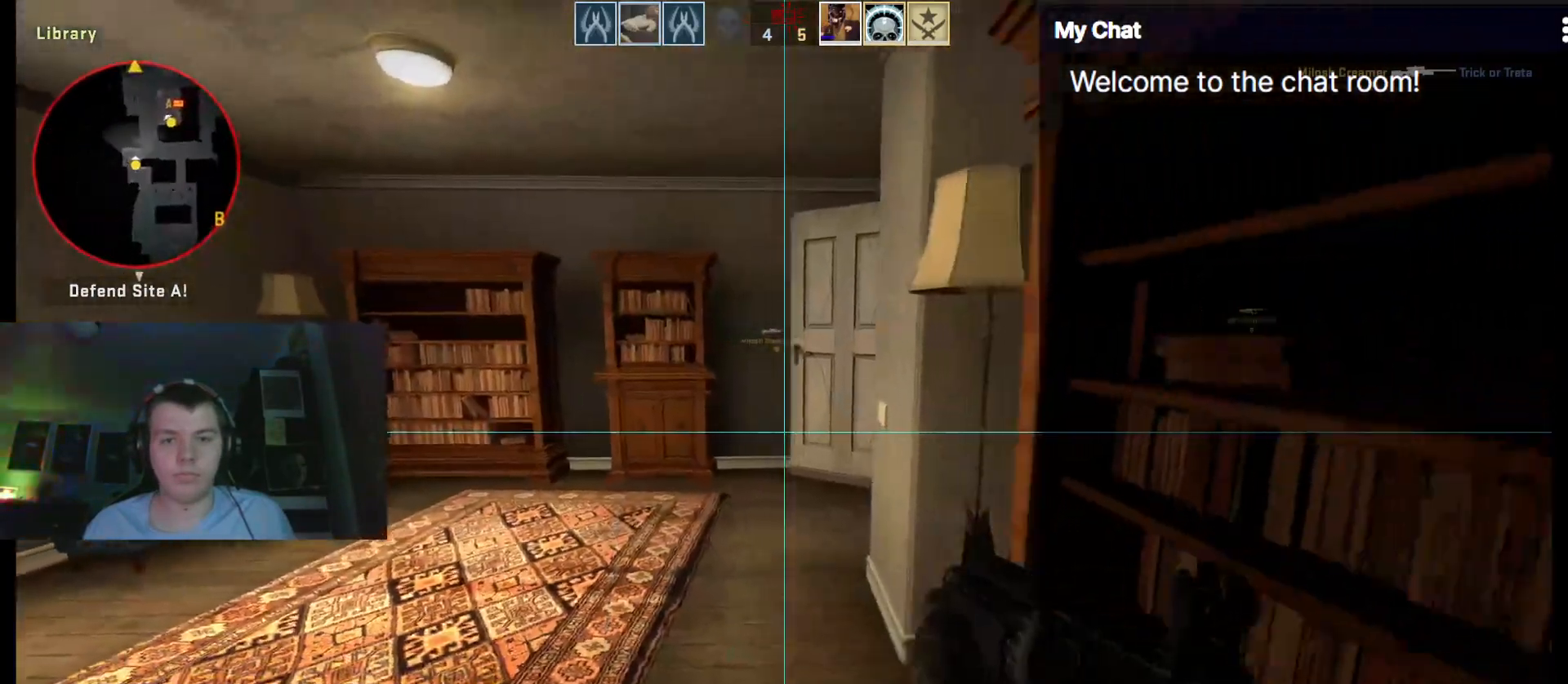
{"keys": ["a", "shift_l"], "events": [[50, "d", "up"], [100, "w", "down"], [283, "a", "down"], [467, "w", "up"]]}